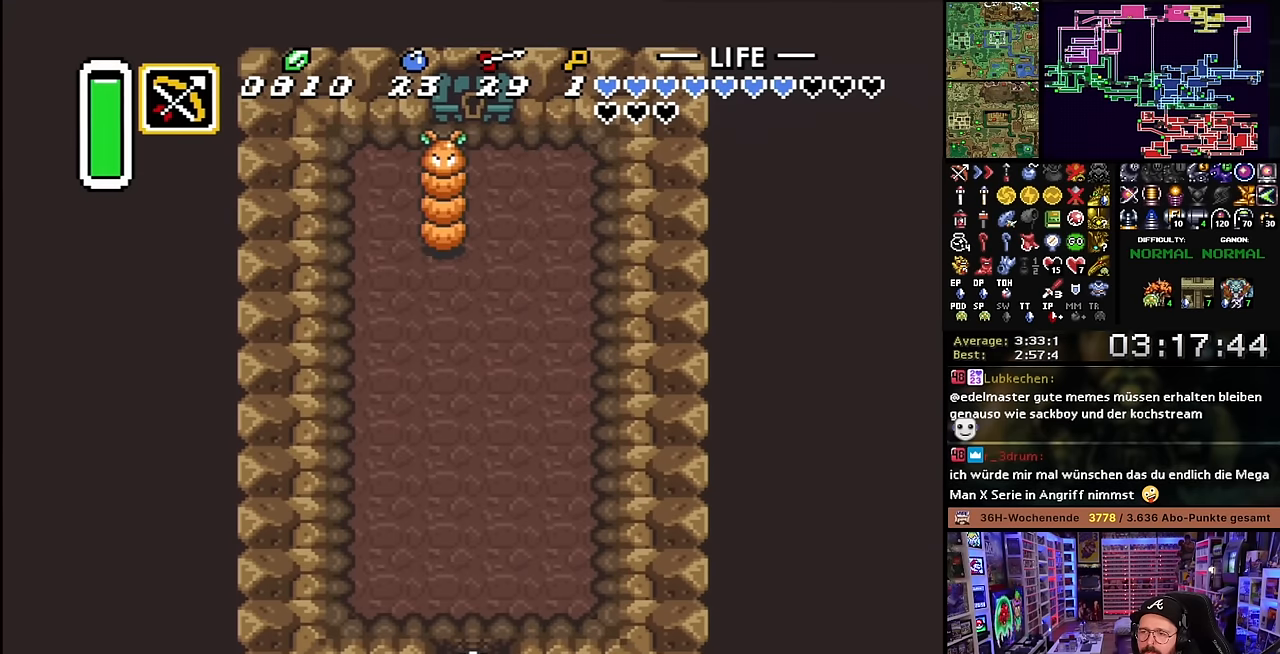
Gameplay with a controller (Nintendo layout); each line is a JSON object with the inputs held at the frame after it. "events" lists button and stick changes between this image and that frame as [ms after this image, input, new state], when the widget could be followed in between. Not read: L3 R3.
{"buttons": ["A", "R1"], "events": [[150, "A", "down"], [217, "R1", "down"], [234, "DPAD_UP", "up"], [284, "R1", "up"], [367, "R1", "down"], [417, "R1", "up"], [467, "R1", "down"]]}
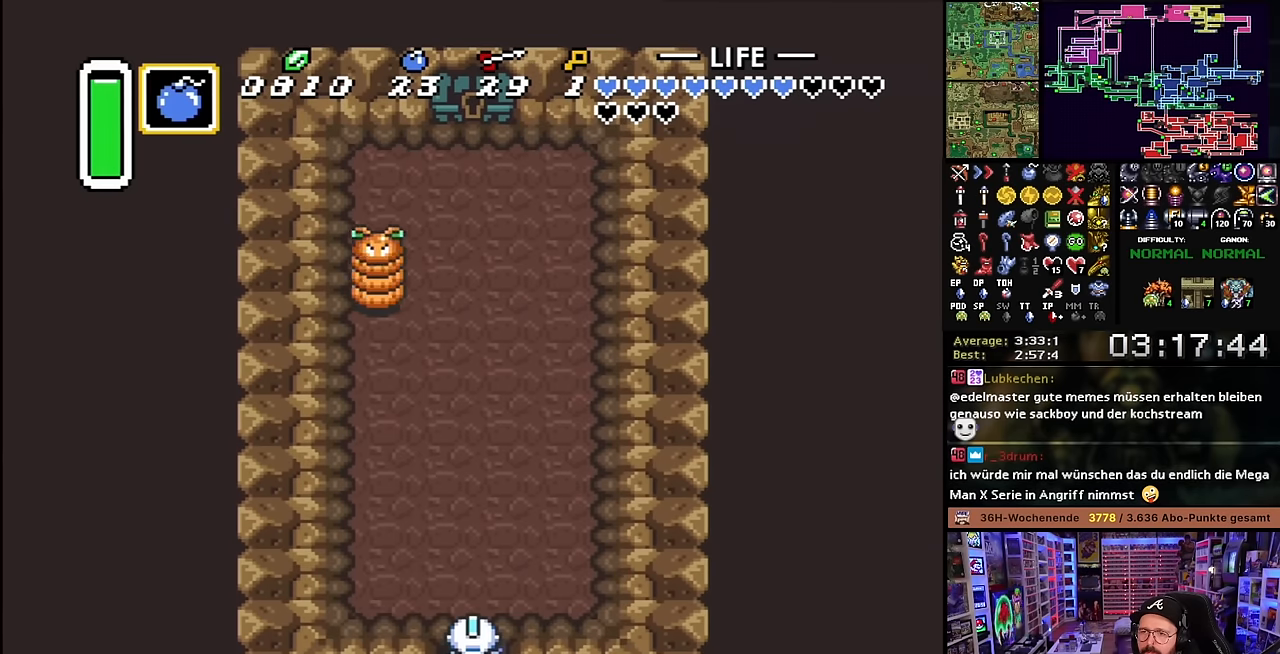
{"buttons": ["A"], "events": [[67, "R1", "up"], [267, "R1", "down"], [367, "R1", "up"]]}
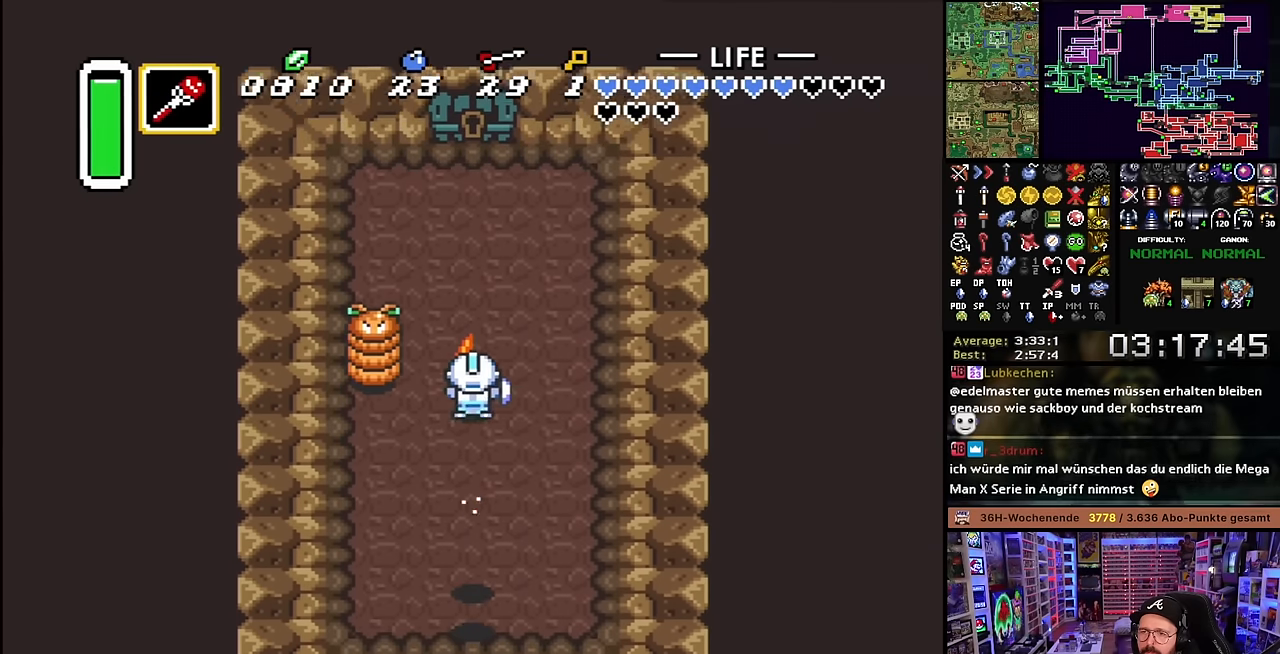
{"buttons": [], "events": [[134, "A", "up"], [184, "DPAD_LEFT", "down"], [317, "DPAD_DOWN", "down"], [334, "DPAD_LEFT", "up"], [384, "Y", "down"], [450, "Y", "up"], [467, "DPAD_DOWN", "up"]]}
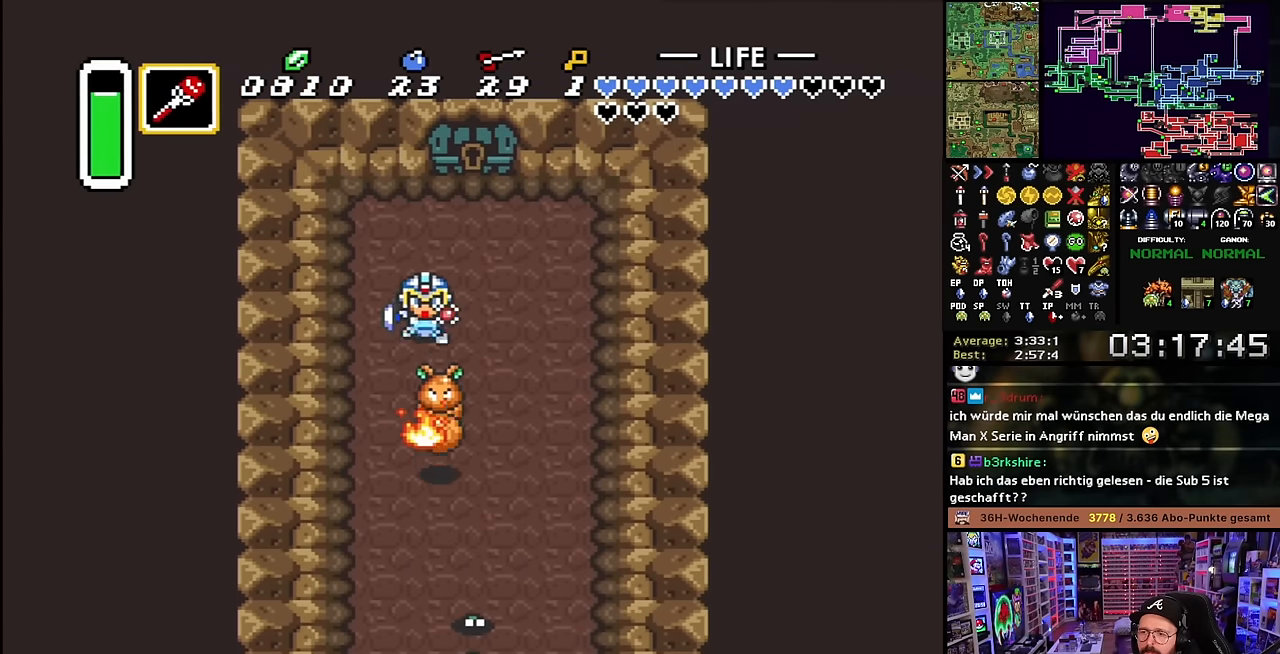
{"buttons": ["DPAD_DOWN"], "events": [[100, "DPAD_DOWN", "down"], [300, "DPAD_DOWN", "up"], [300, "SELECT", "down"], [317, "DPAD_DOWN", "down"], [317, "SELECT", "up"], [384, "DPAD_RIGHT", "down"], [434, "DPAD_RIGHT", "up"]]}
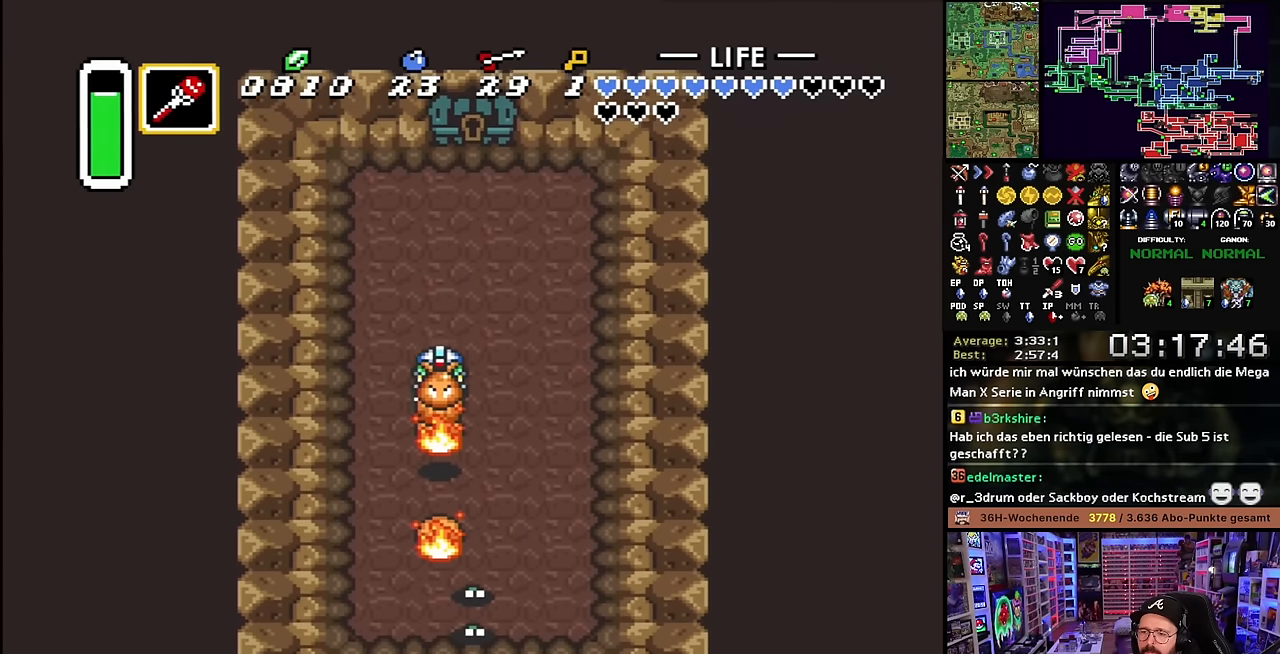
{"buttons": ["B", "DPAD_DOWN", "DPAD_LEFT"], "events": [[100, "B", "down"], [234, "DPAD_DOWN", "up"], [367, "DPAD_LEFT", "down"], [400, "DPAD_DOWN", "down"]]}
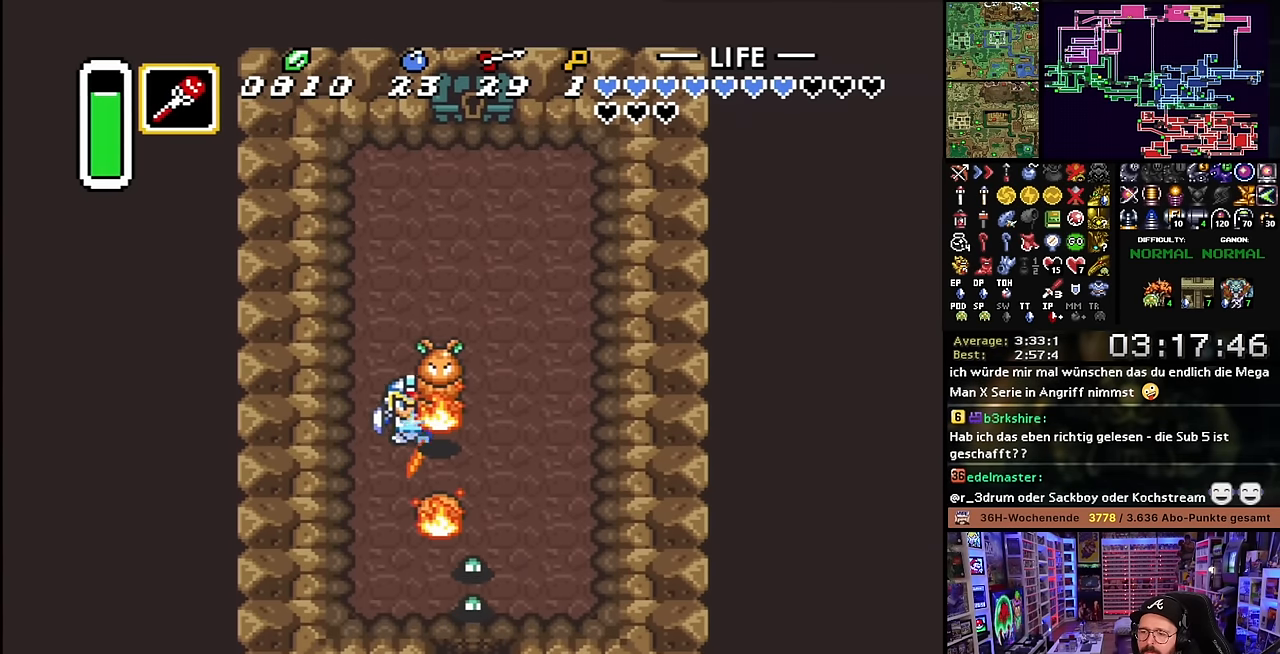
{"buttons": ["B", "DPAD_DOWN"], "events": [[200, "DPAD_LEFT", "up"]]}
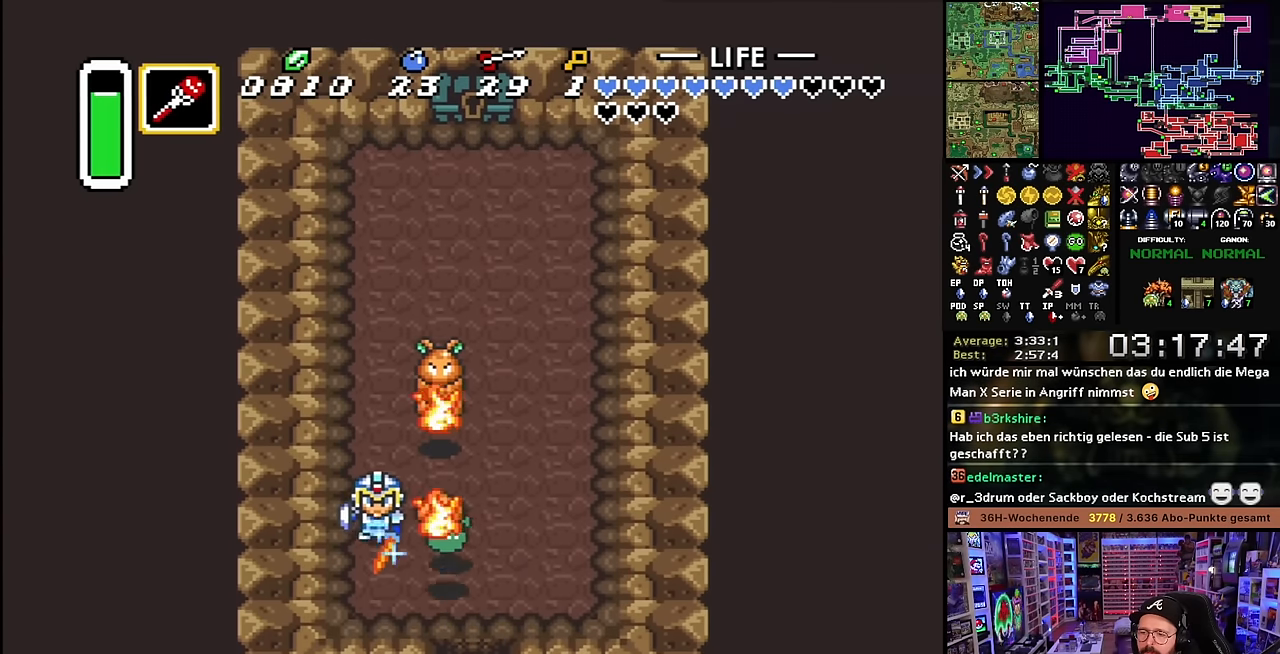
{"buttons": [], "events": [[117, "B", "up"], [117, "DPAD_DOWN", "up"], [184, "B", "down"], [267, "B", "up"], [317, "B", "down"], [434, "B", "up"]]}
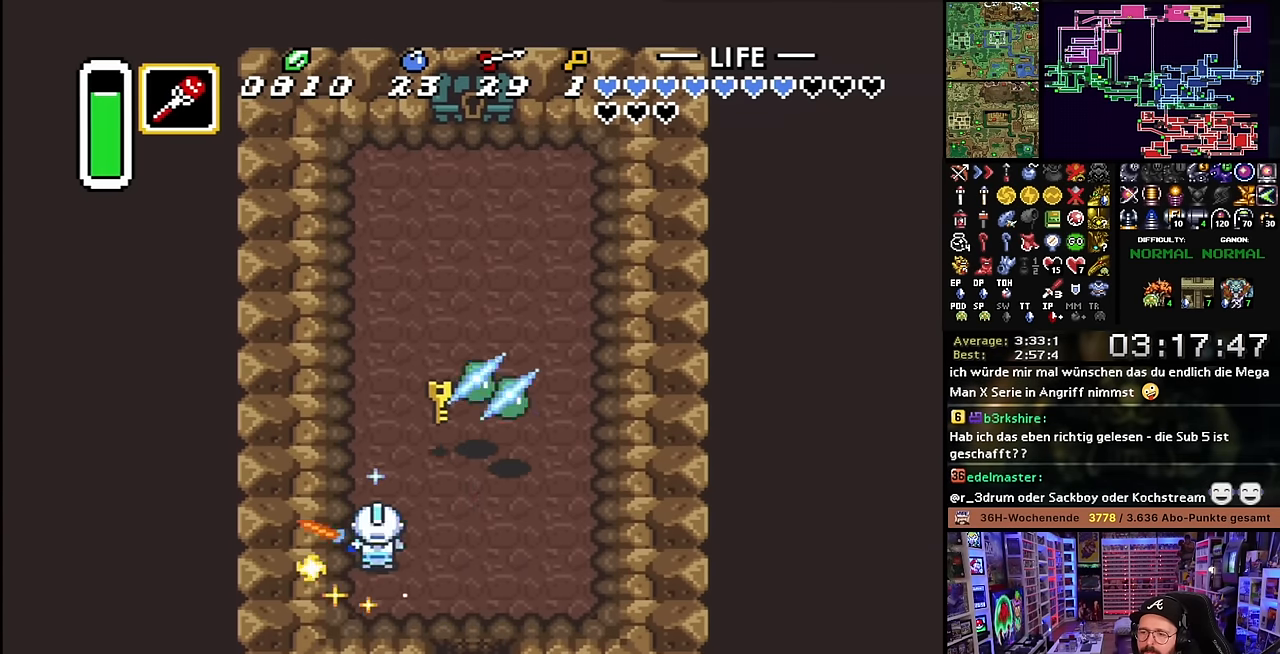
{"buttons": ["A", "DPAD_UP"], "events": [[117, "DPAD_RIGHT", "down"], [384, "A", "down"], [400, "DPAD_UP", "down"], [434, "DPAD_RIGHT", "up"]]}
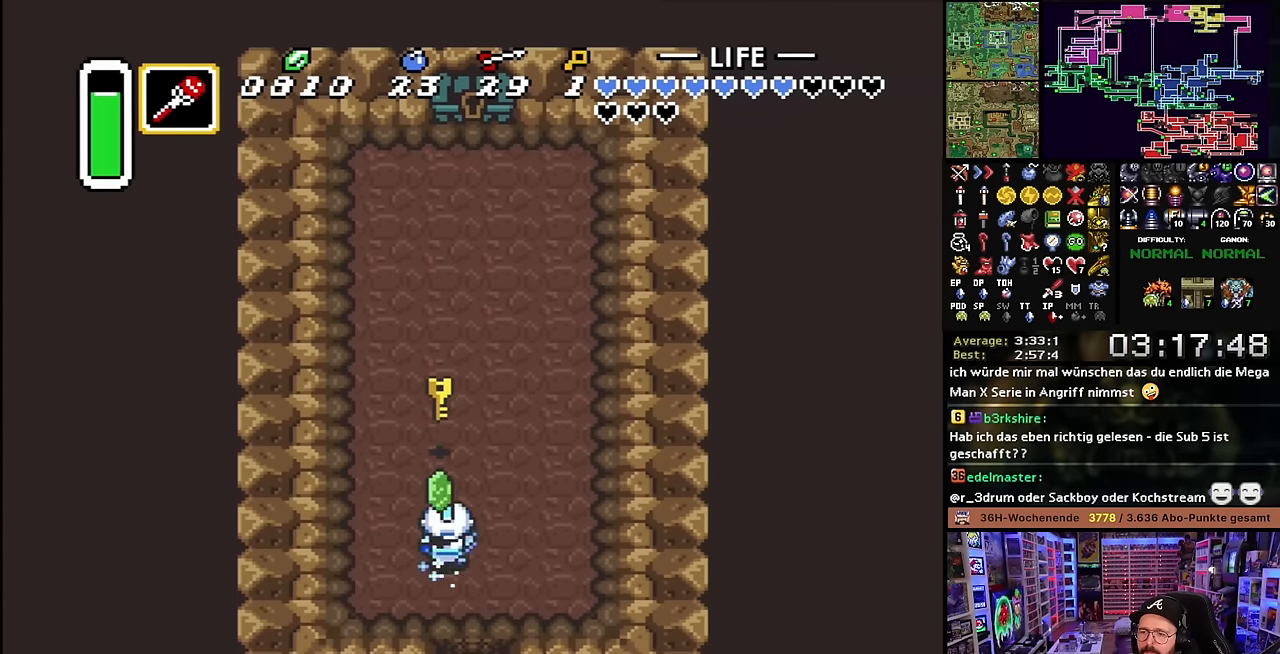
{"buttons": ["A"], "events": [[34, "DPAD_UP", "up"]]}
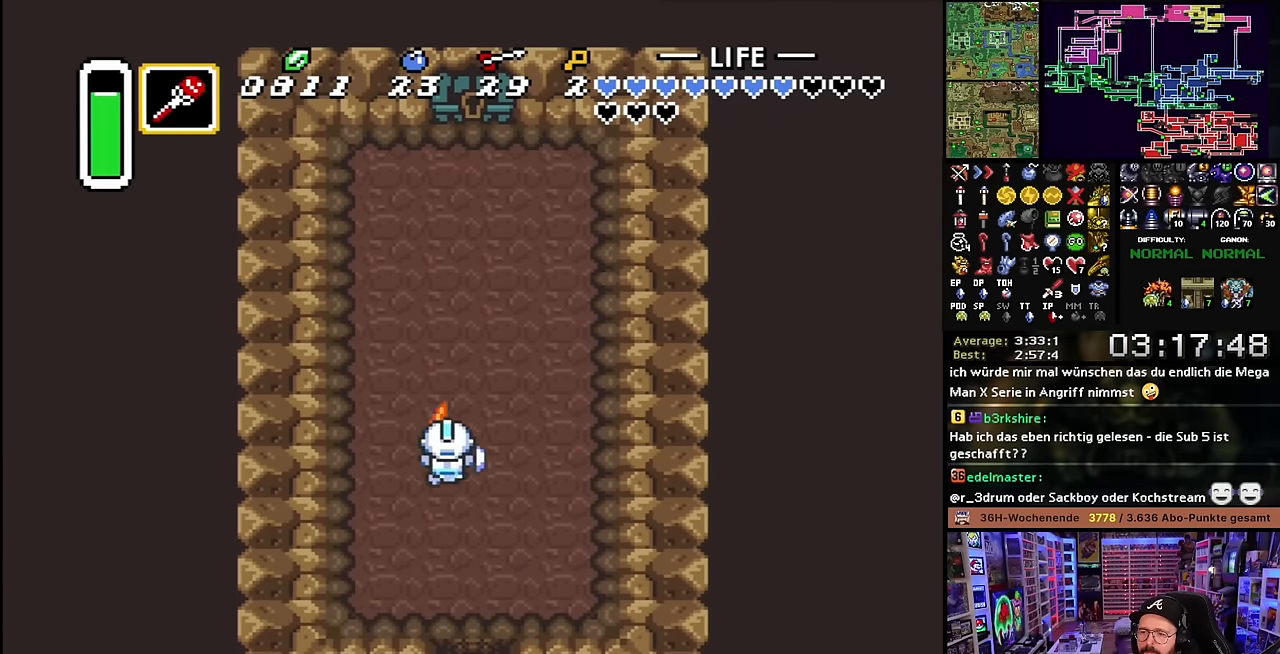
{"buttons": ["DPAD_UP"], "events": [[17, "A", "up"], [17, "DPAD_DOWN", "down"], [34, "A", "down"], [34, "DPAD_DOWN", "up"], [334, "DPAD_RIGHT", "down"], [350, "A", "up"], [367, "DPAD_UP", "down"], [400, "L1", "down"], [434, "DPAD_RIGHT", "up"], [434, "L1", "up"], [450, "L1", "down"], [500, "L1", "up"]]}
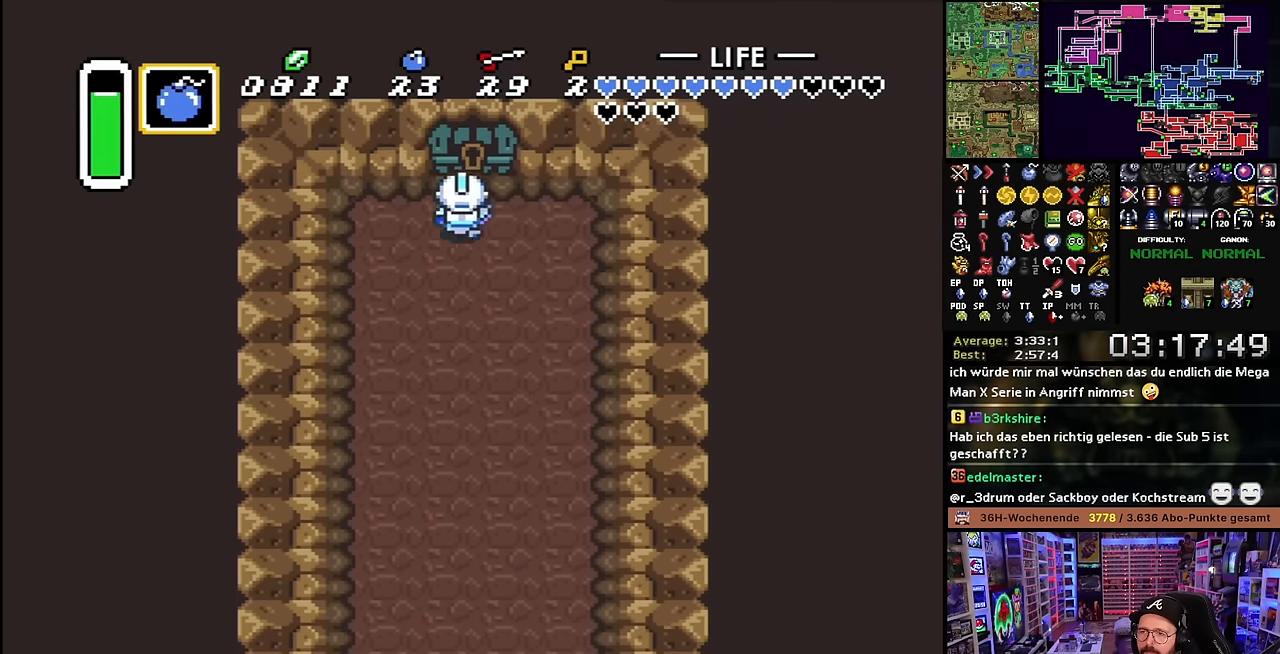
{"buttons": ["DPAD_UP"], "events": [[67, "L1", "down"], [117, "L1", "up"], [167, "L1", "down"], [234, "L1", "up"], [267, "L1", "down"], [350, "L1", "up"], [400, "L1", "down"], [450, "L1", "up"]]}
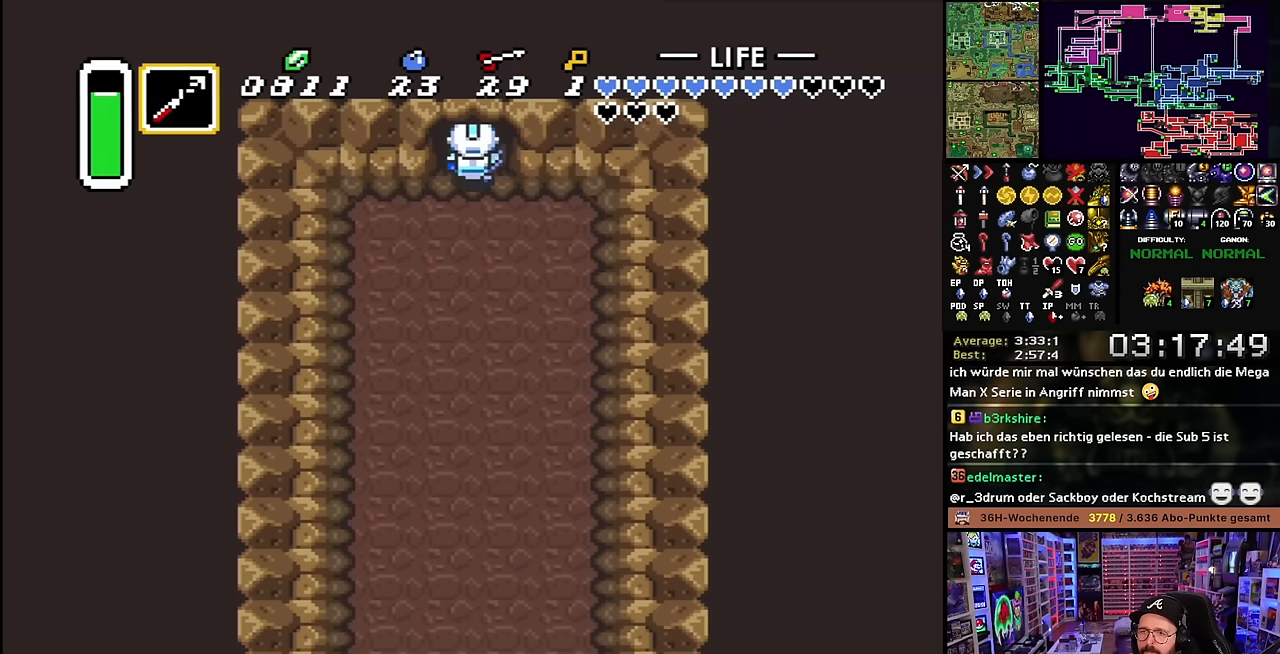
{"buttons": ["DPAD_UP"], "events": [[17, "L1", "down"], [84, "L1", "up"], [167, "L1", "down"], [267, "L1", "up"]]}
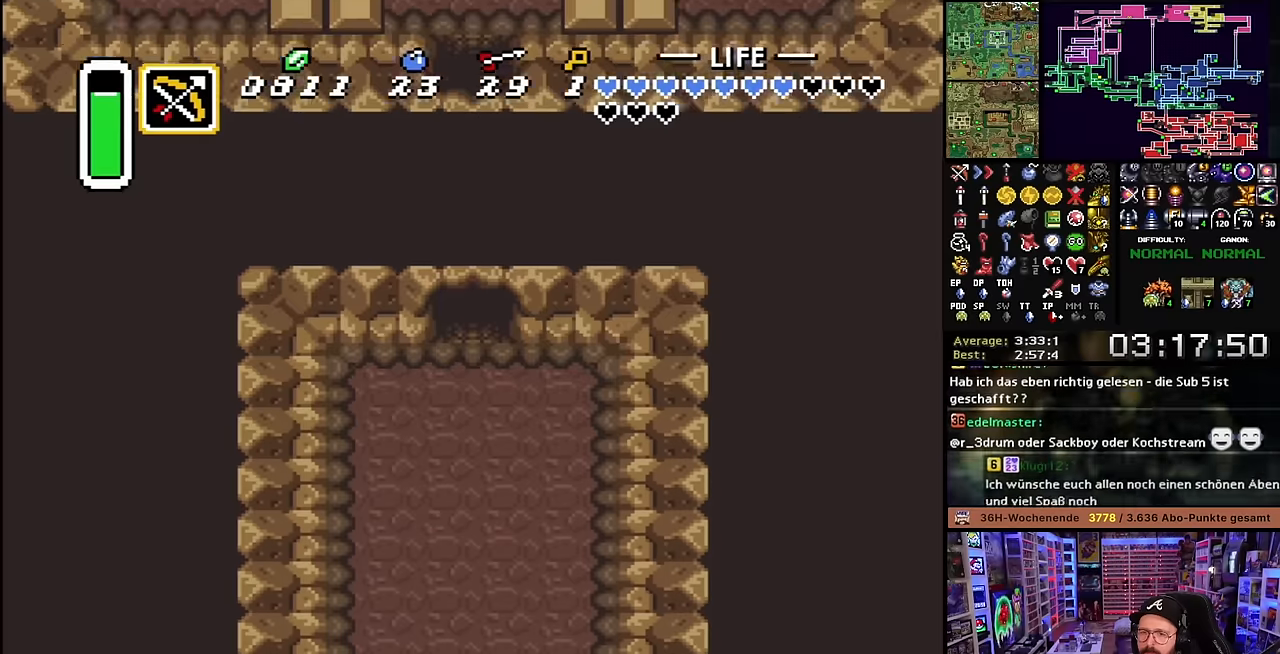
{"buttons": ["A"], "events": [[217, "A", "down"], [250, "DPAD_UP", "up"], [334, "A", "up"], [417, "A", "down"]]}
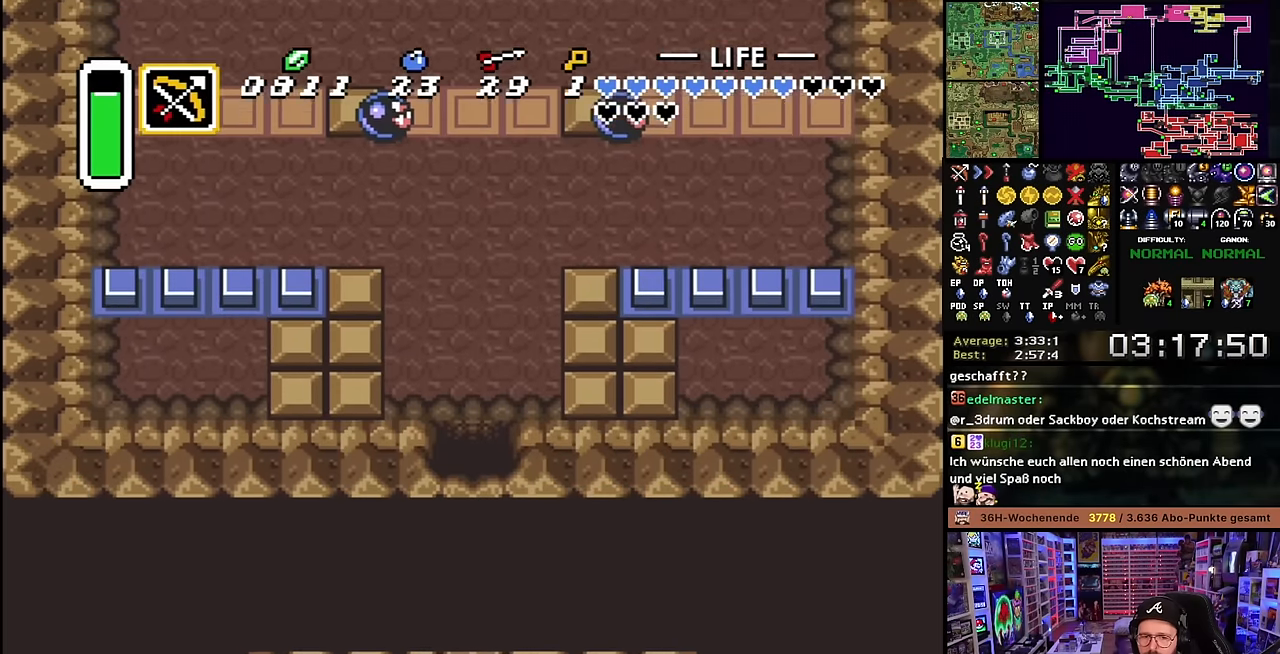
{"buttons": ["DPAD_UP"], "events": [[34, "A", "up"], [117, "A", "down"], [167, "DPAD_UP", "down"], [234, "A", "up"], [284, "A", "down"], [317, "A", "up"], [317, "B", "down"], [334, "A", "down"], [334, "B", "up"], [417, "A", "up"]]}
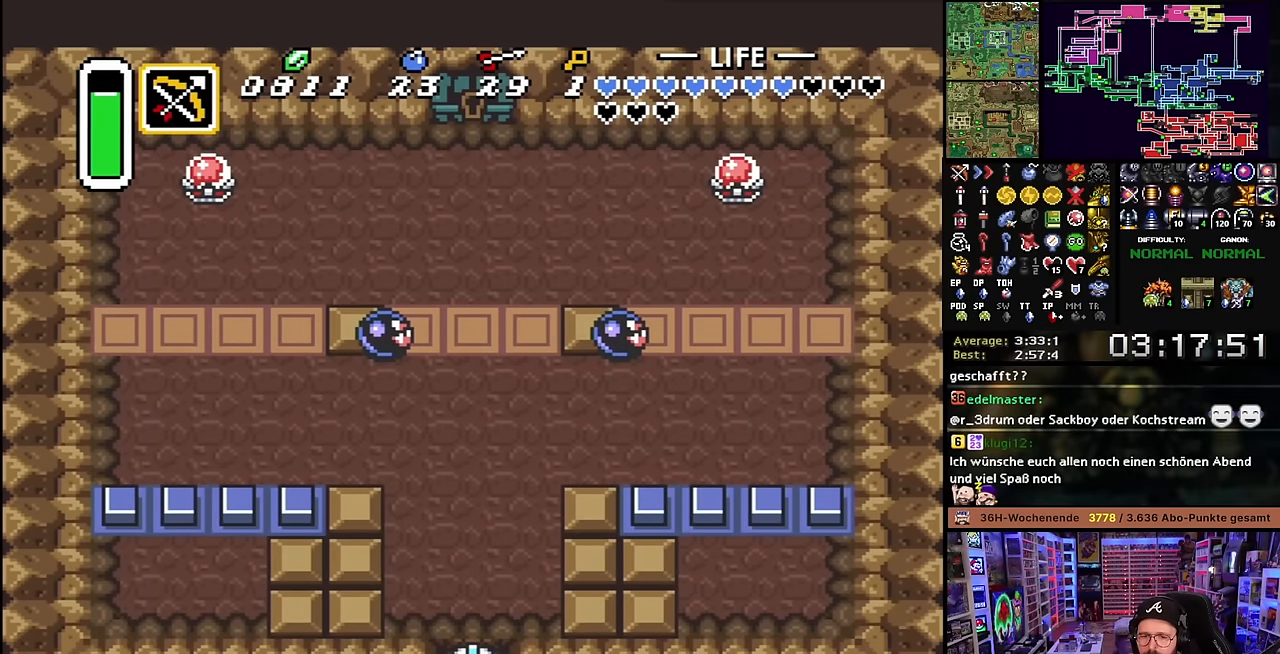
{"buttons": ["DPAD_UP"], "events": [[234, "DPAD_UP", "up"], [250, "DPAD_UP", "down"], [317, "L1", "down"], [384, "L1", "up"]]}
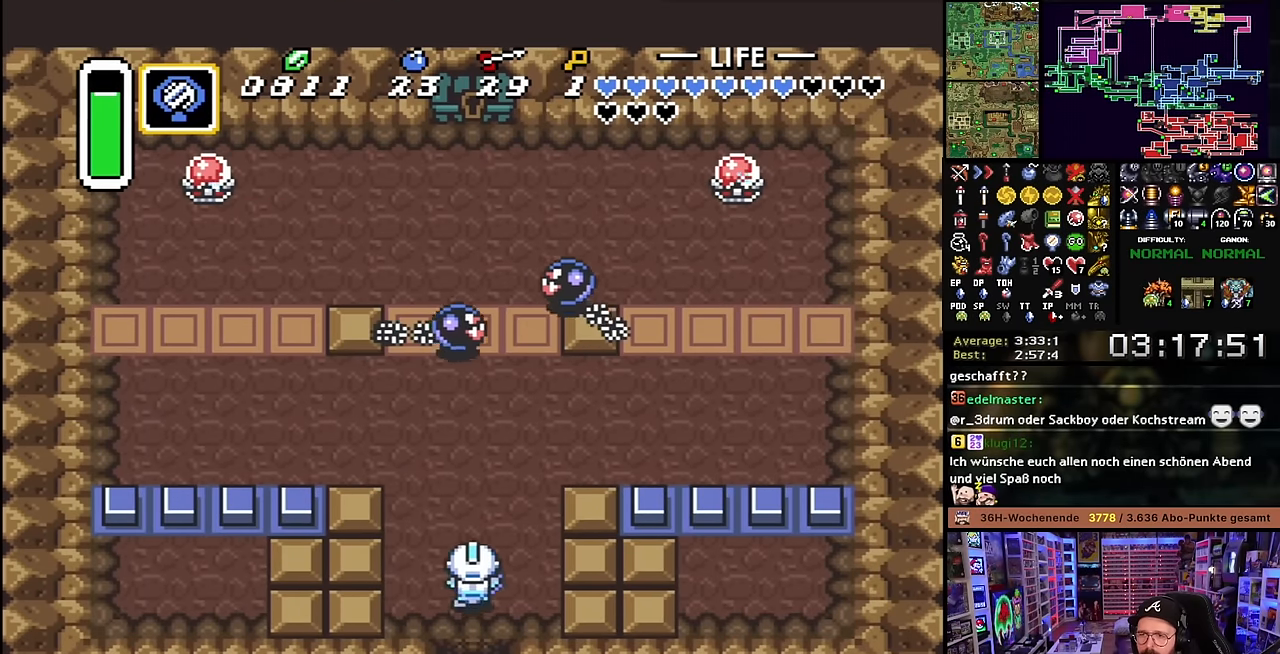
{"buttons": ["L1", "DPAD_UP", "DPAD_LEFT"], "events": [[184, "L1", "down"], [234, "DPAD_LEFT", "down"], [267, "L1", "up"], [484, "L1", "down"]]}
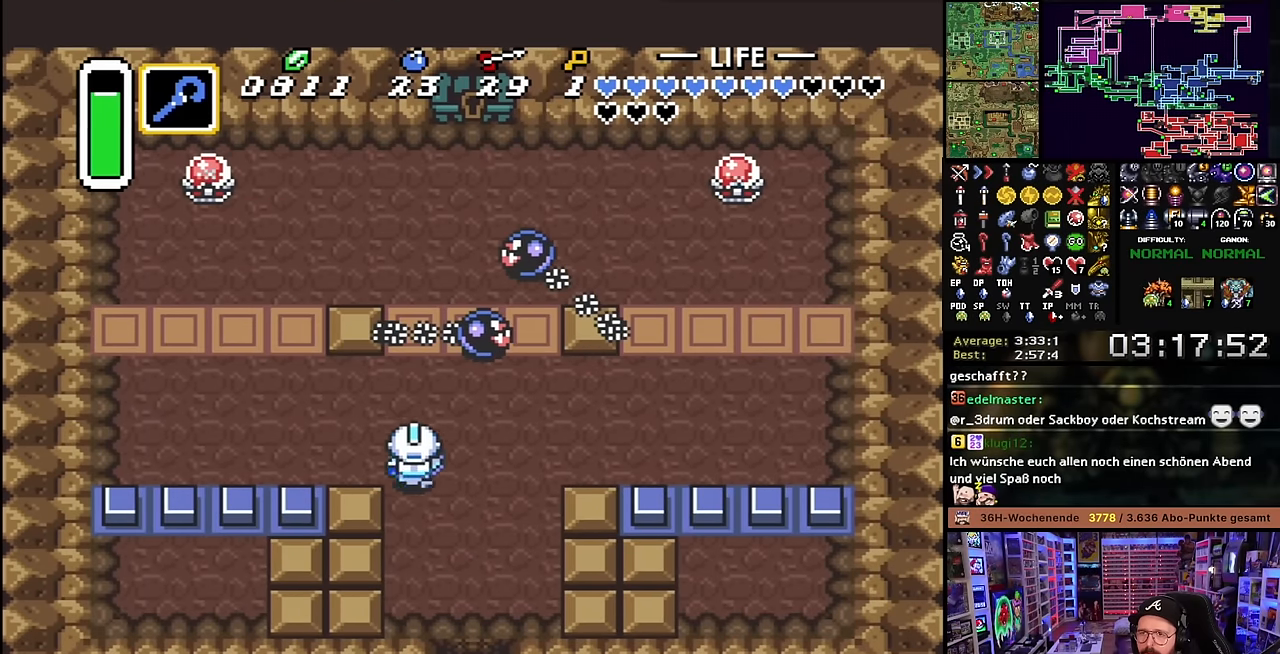
{"buttons": ["DPAD_UP", "DPAD_LEFT"], "events": [[84, "L1", "up"], [300, "L1", "down"], [400, "L1", "up"]]}
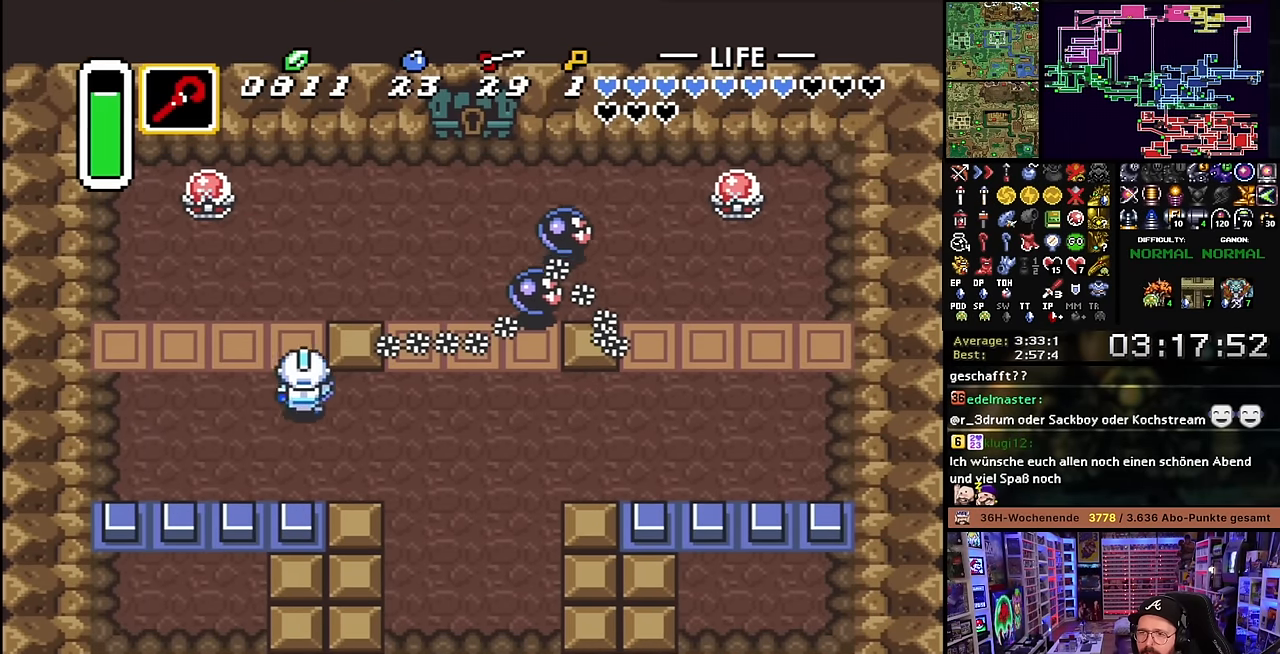
{"buttons": ["Y", "DPAD_UP"], "events": [[17, "DPAD_LEFT", "up"], [450, "Y", "down"]]}
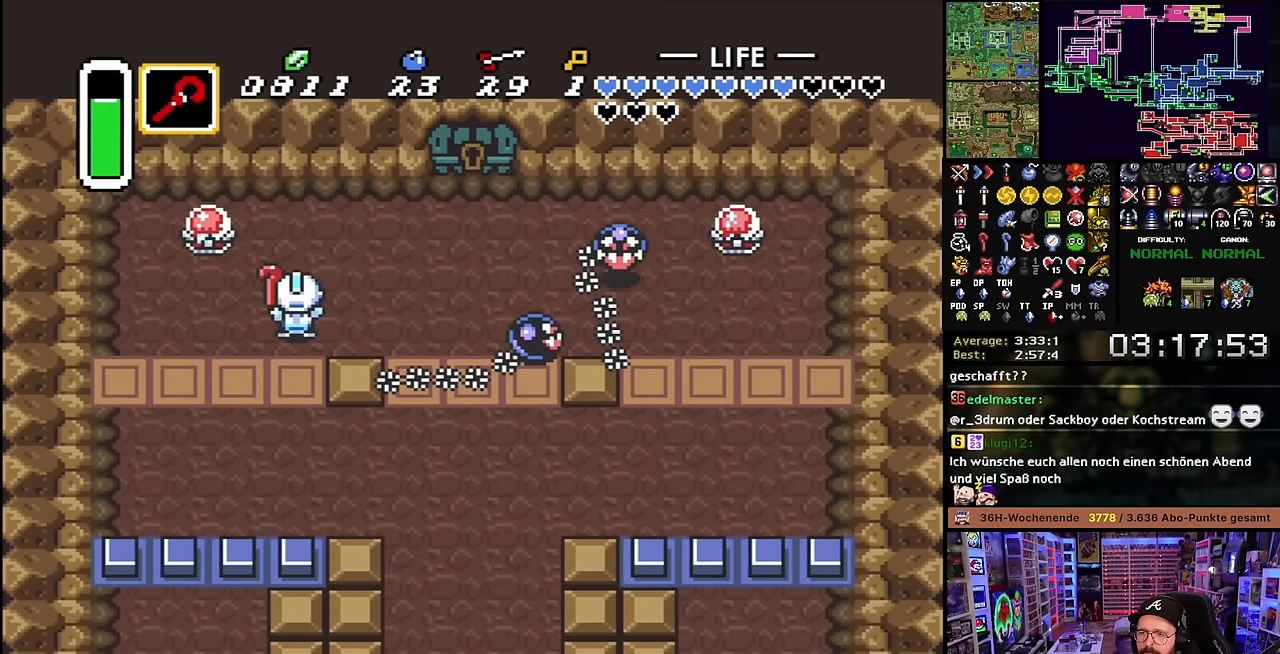
{"buttons": ["DPAD_DOWN", "DPAD_LEFT"], "events": [[34, "DPAD_UP", "up"], [67, "Y", "up"], [117, "DPAD_LEFT", "down"], [350, "DPAD_DOWN", "down"]]}
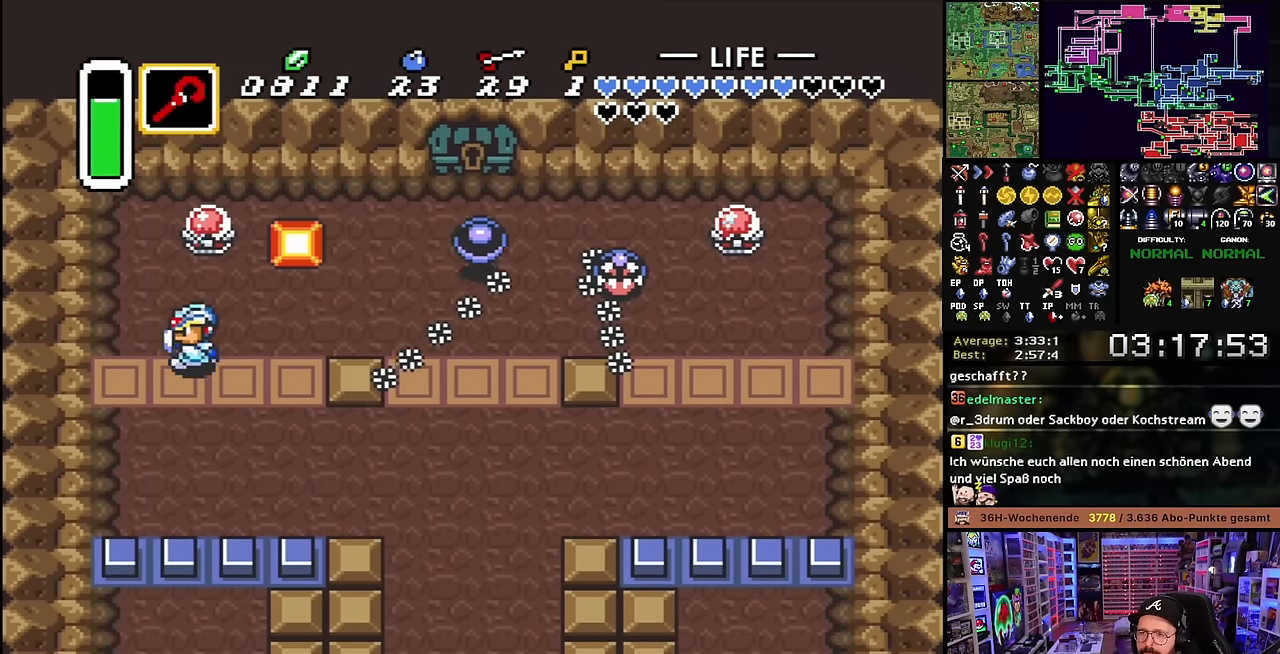
{"buttons": ["DPAD_DOWN", "DPAD_RIGHT"], "events": [[34, "DPAD_DOWN", "up"], [34, "DPAD_LEFT", "up"], [34, "SELECT", "down"], [50, "DPAD_DOWN", "down"], [50, "DPAD_LEFT", "down"], [50, "SELECT", "up"], [384, "DPAD_LEFT", "up"], [484, "DPAD_RIGHT", "down"]]}
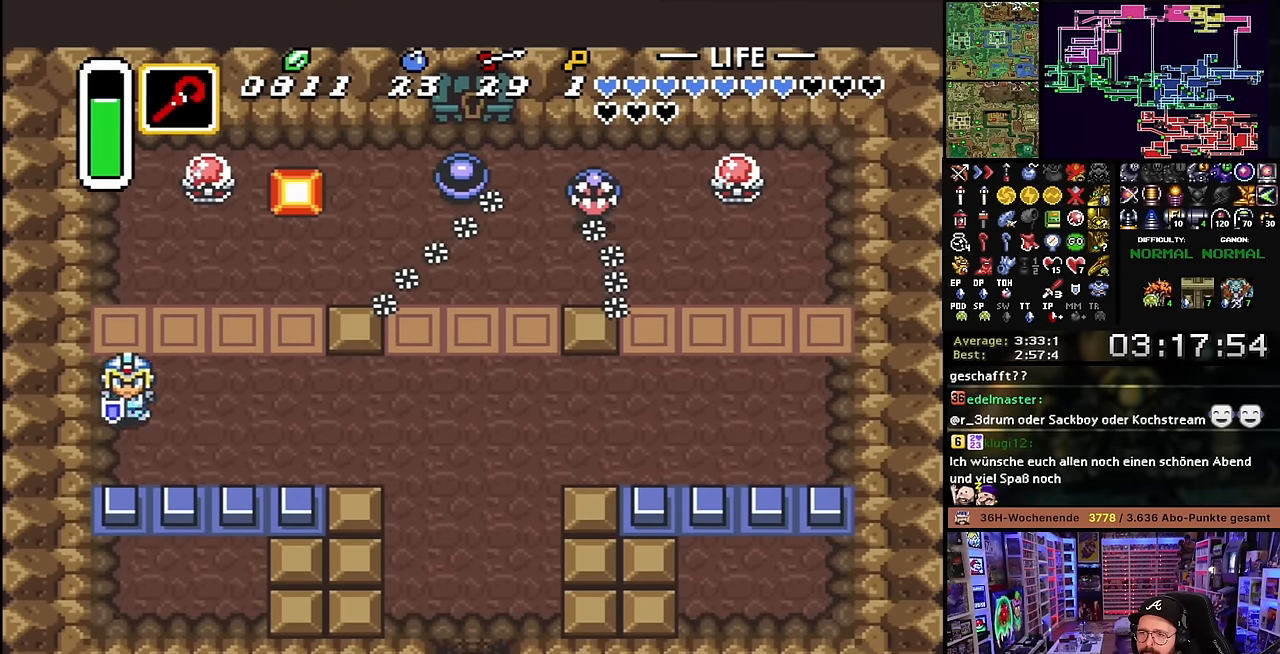
{"buttons": ["DPAD_DOWN", "DPAD_RIGHT"], "events": [[434, "Y", "down"], [500, "Y", "up"]]}
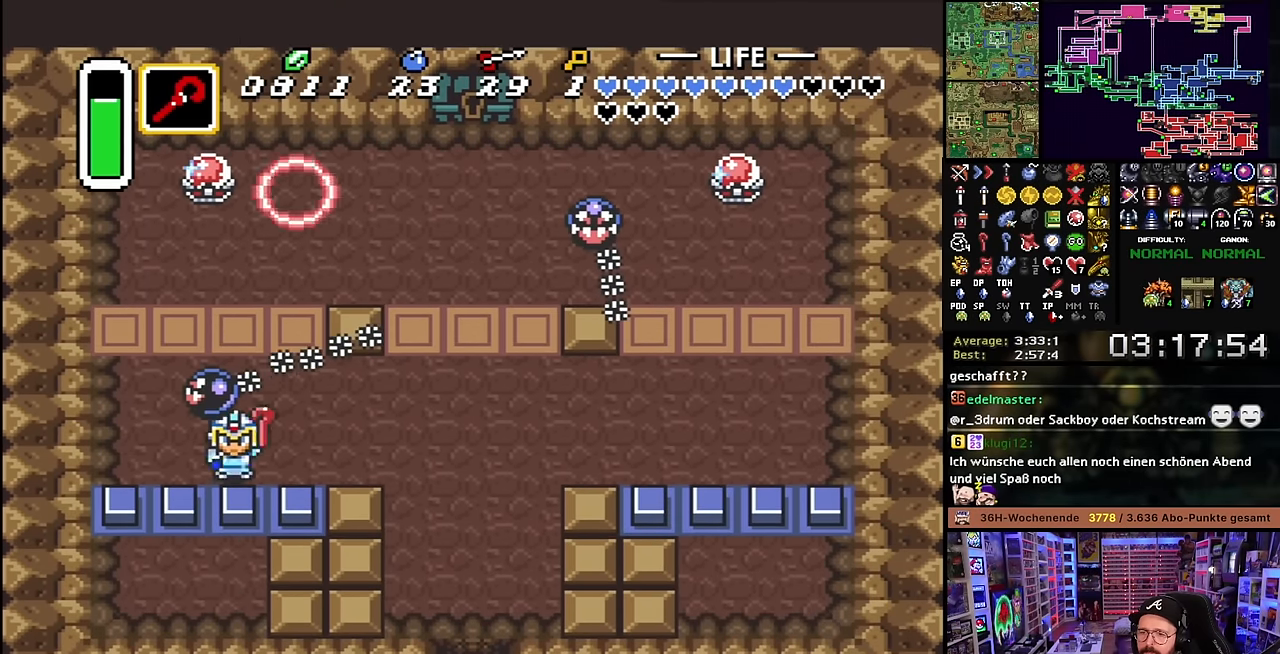
{"buttons": ["DPAD_DOWN", "DPAD_RIGHT"], "events": []}
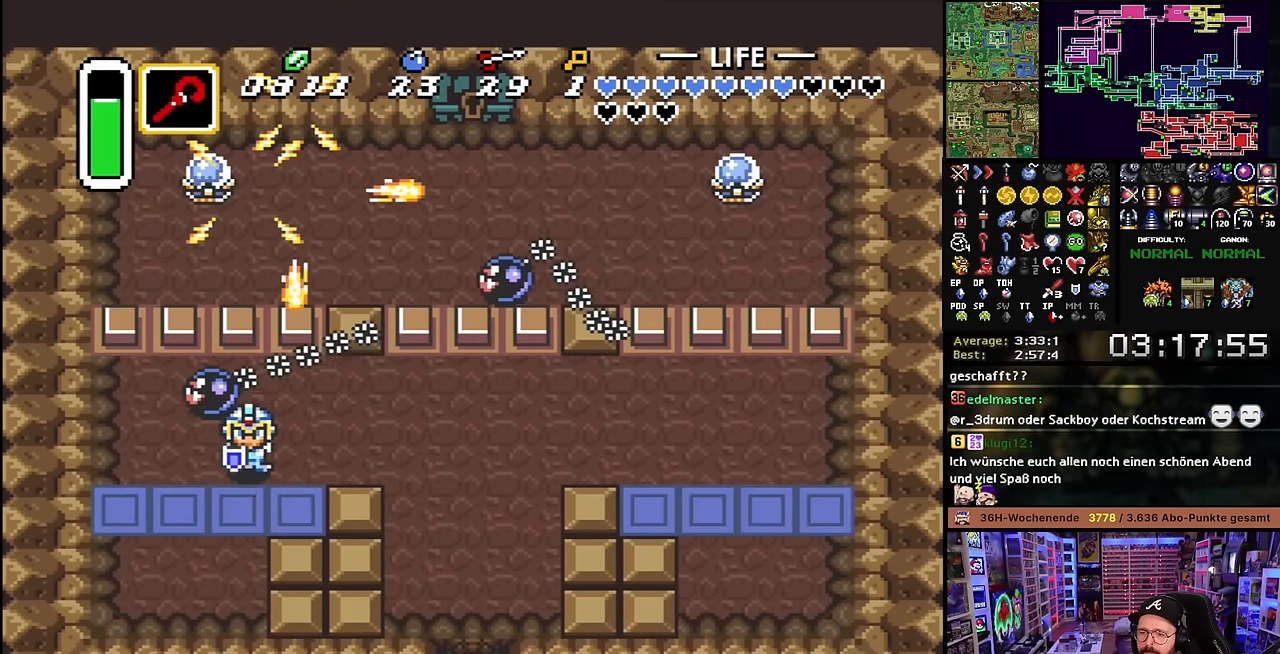
{"buttons": ["DPAD_RIGHT"], "events": [[250, "DPAD_DOWN", "up"]]}
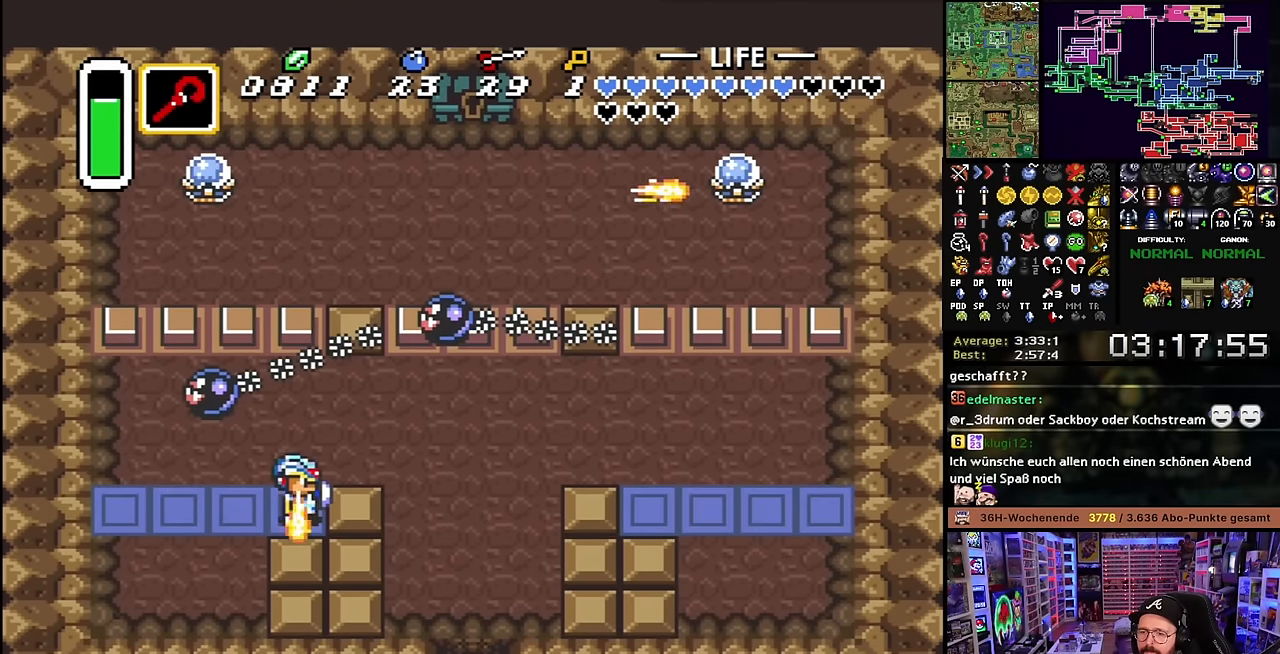
{"buttons": ["DPAD_UP", "DPAD_RIGHT"], "events": [[334, "DPAD_RIGHT", "up"], [334, "DPAD_UP", "down"], [350, "DPAD_RIGHT", "down"]]}
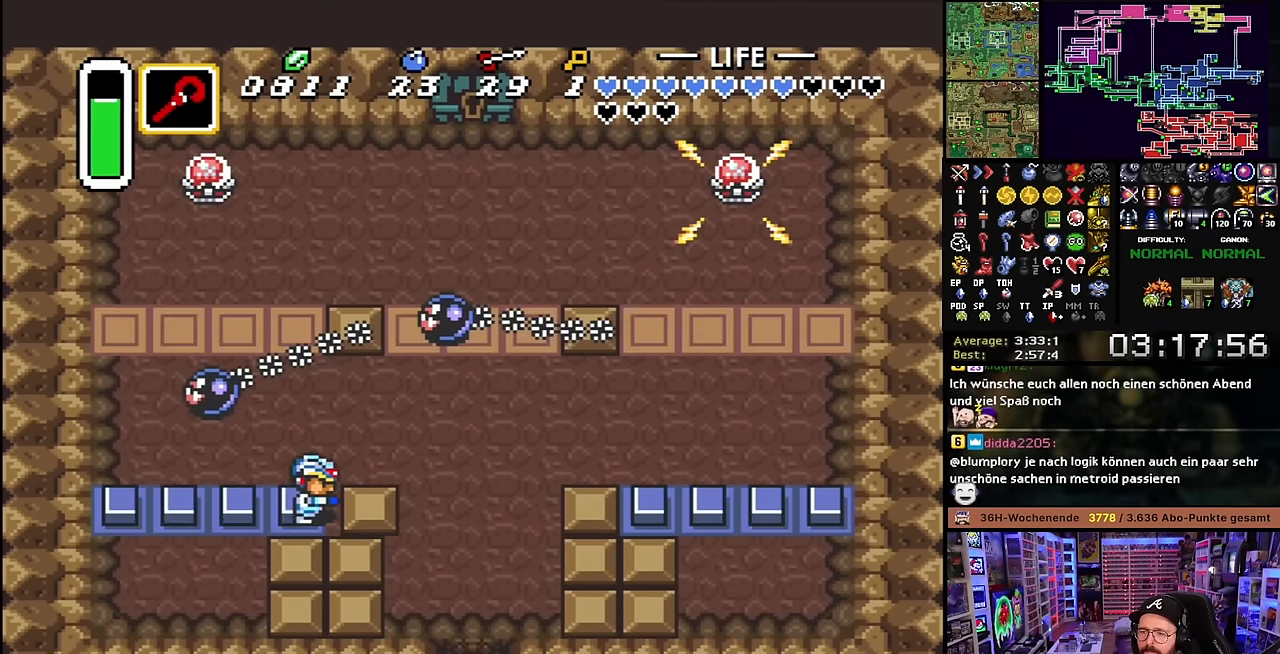
{"buttons": ["DPAD_UP", "DPAD_RIGHT"], "events": [[34, "DPAD_RIGHT", "up"], [134, "DPAD_RIGHT", "down"], [250, "DPAD_RIGHT", "up"], [267, "DPAD_RIGHT", "down"]]}
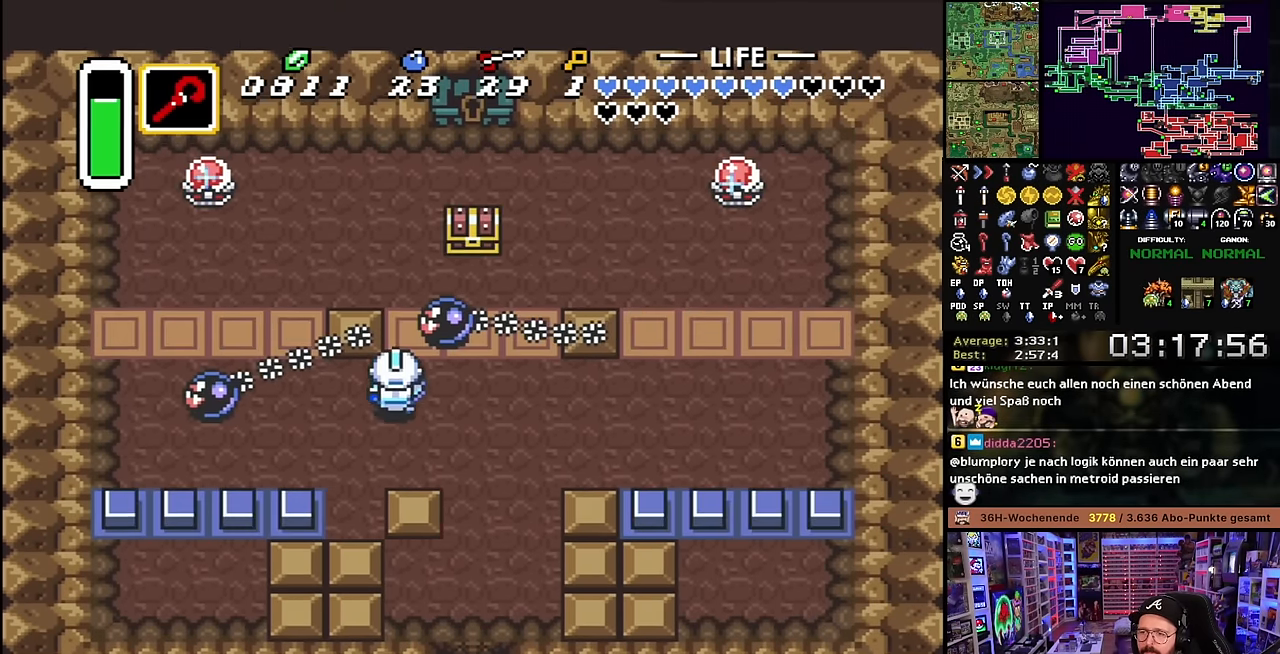
{"buttons": ["DPAD_UP"], "events": [[100, "DPAD_RIGHT", "up"], [300, "DPAD_RIGHT", "down"], [483, "DPAD_RIGHT", "up"]]}
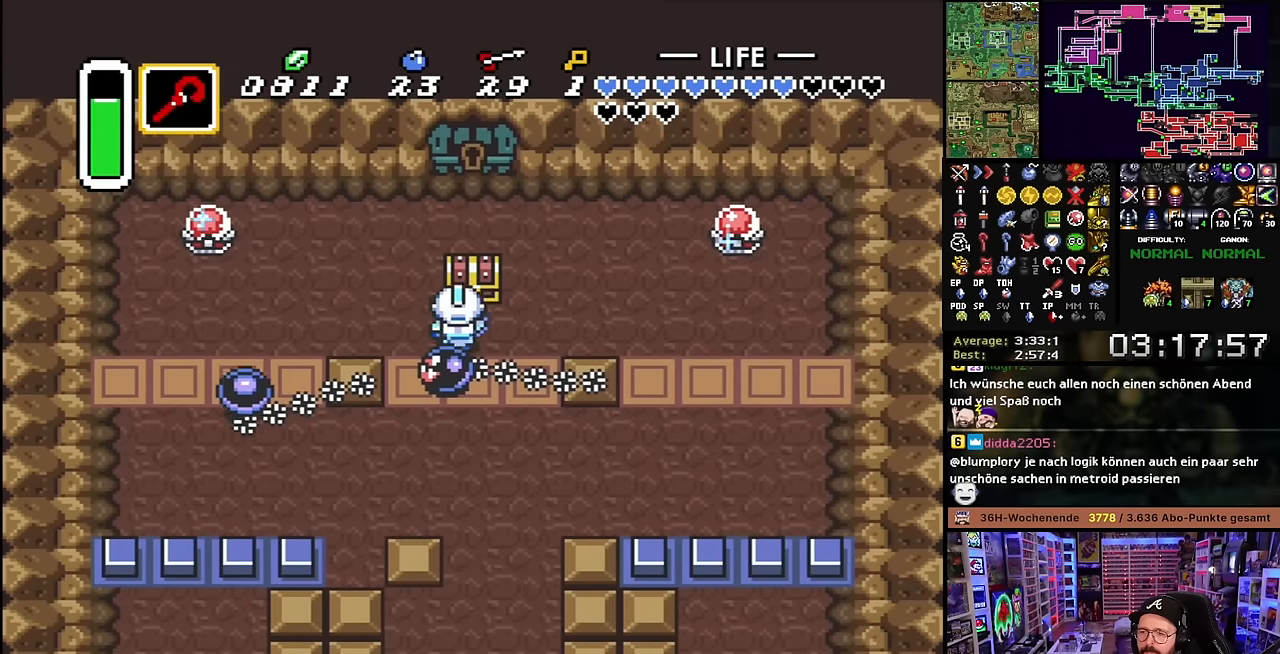
{"buttons": ["DPAD_LEFT"], "events": [[16, "A", "down"], [100, "A", "up"], [116, "DPAD_UP", "up"], [166, "A", "down"], [283, "A", "up"], [350, "A", "down"], [416, "DPAD_LEFT", "down"], [450, "A", "up"]]}
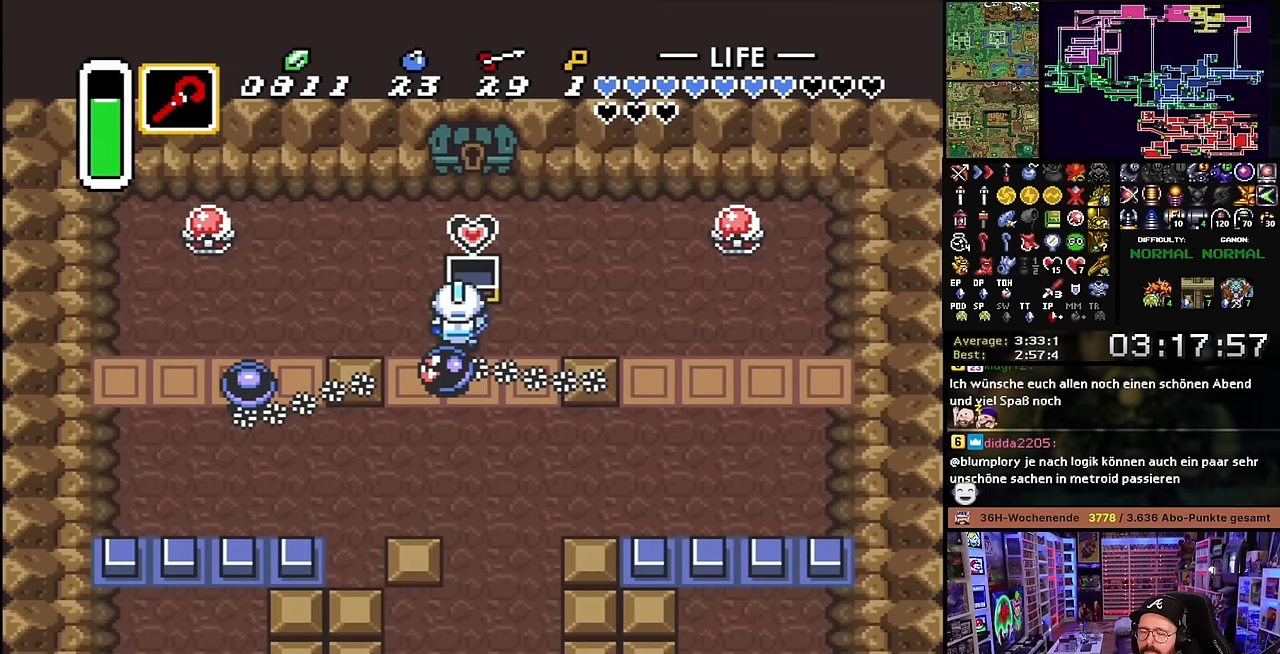
{"buttons": ["DPAD_LEFT"], "events": [[33, "A", "down"], [133, "A", "up"], [200, "A", "down"], [333, "A", "up"]]}